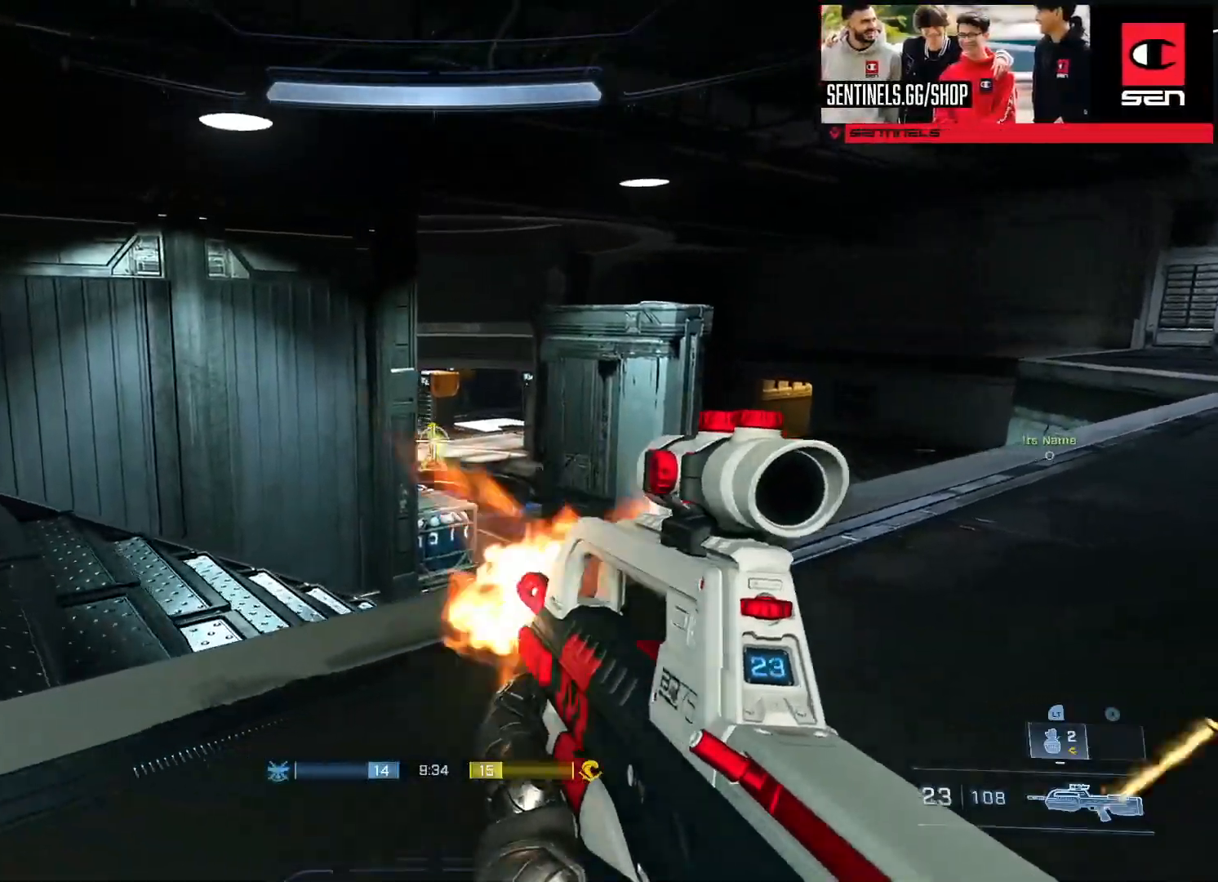
Gameplay with a controller (Xbox layout); each line is a JSON object with the inputs held at the frame after it. "events" lists button and stick changes between this image and that frame as [ms after this image, input, new state], when the widget could be followed in between.
{"buttons": ["R2", "L3"], "left_stick": "right", "right_stick": "down-left", "events": [[50, "L3", "up"], [100, "left_stick", "left"], [133, "R2", "up"], [283, "R2", "down"], [283, "left_stick", "right"], [300, "L3", "down"]]}
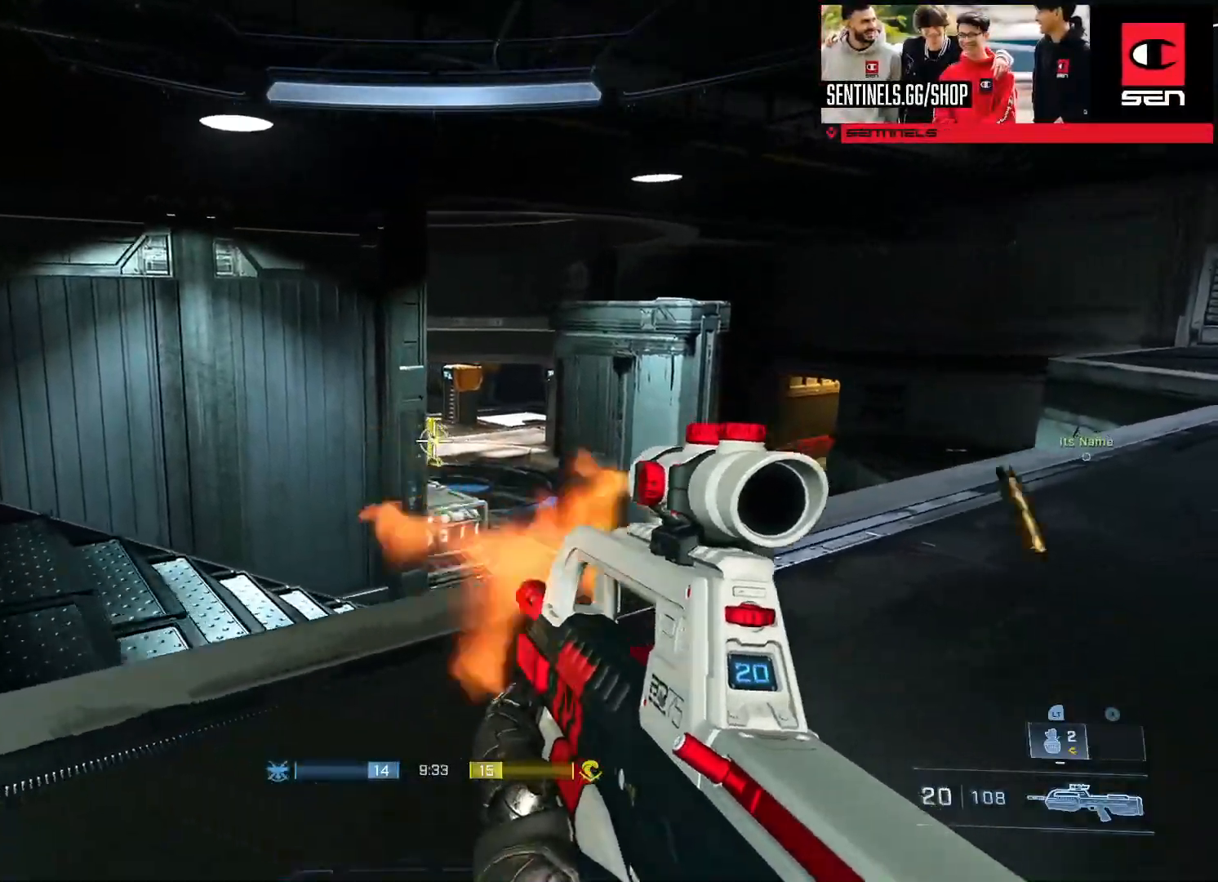
{"buttons": ["R2"], "left_stick": "right", "right_stick": "down-left", "events": [[84, "right_stick", "up-left"], [201, "R2", "up"], [284, "R2", "down"], [284, "right_stick", "center"], [351, "L3", "up"], [434, "right_stick", "down-left"]]}
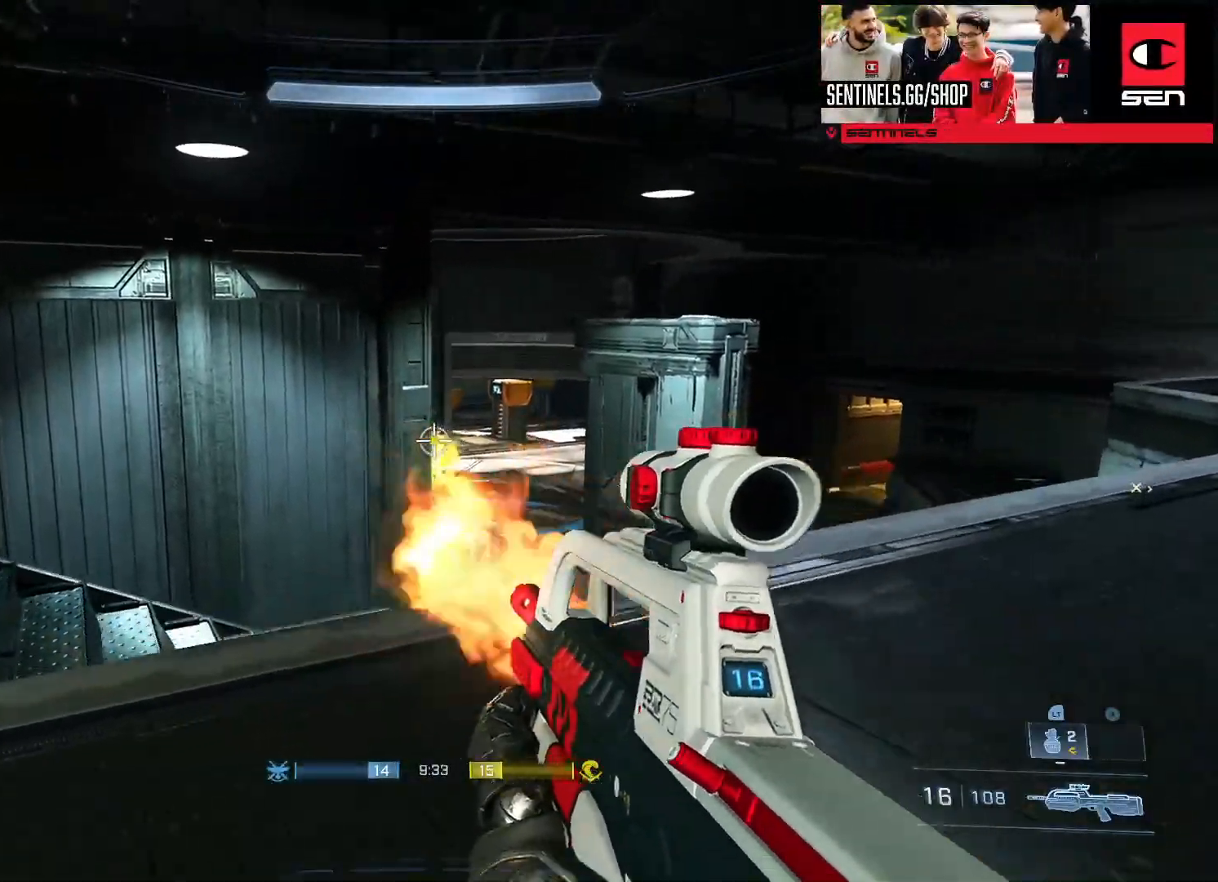
{"buttons": ["A"], "left_stick": "up", "right_stick": "left", "events": [[200, "R2", "up"], [317, "right_stick", "center"], [384, "left_stick", "up"], [384, "right_stick", "down-right"], [434, "A", "down"], [450, "right_stick", "center"], [500, "right_stick", "left"]]}
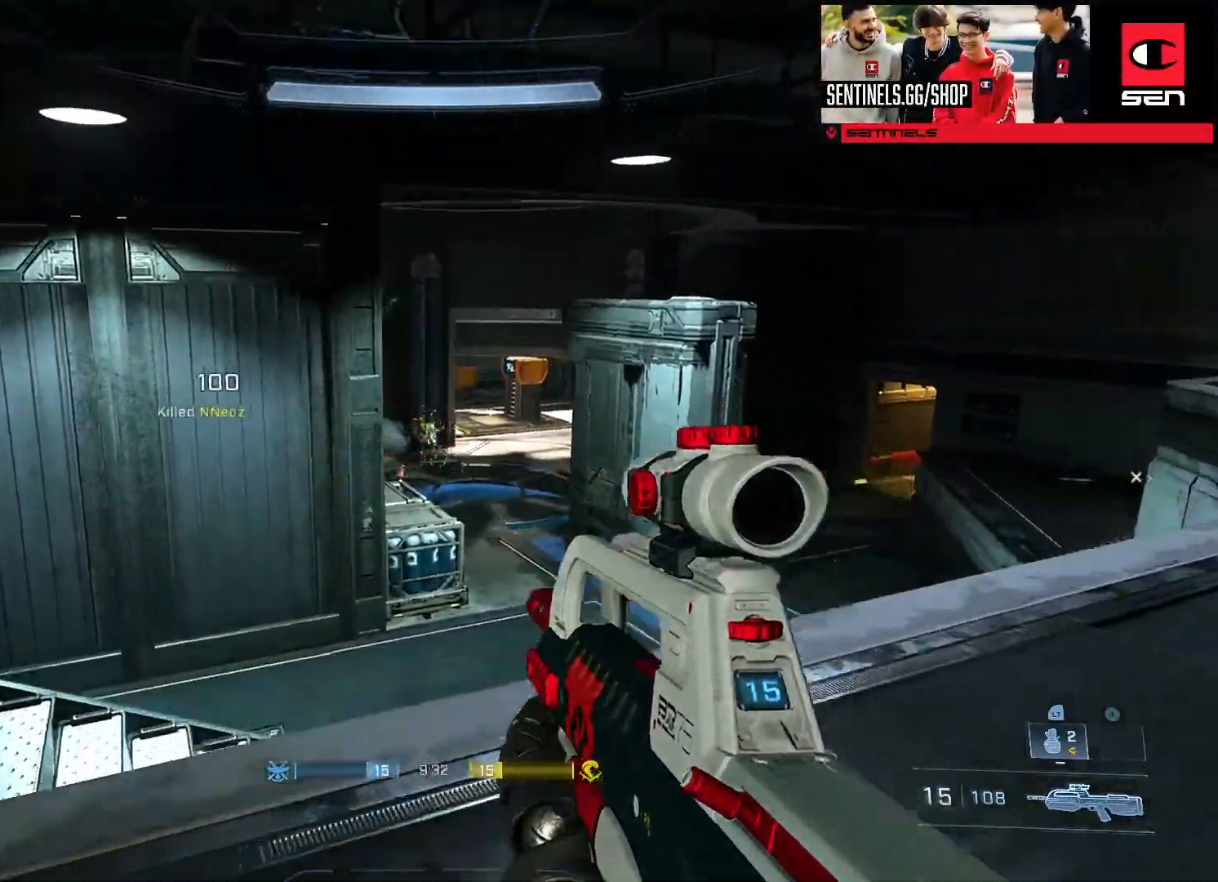
{"buttons": ["A"], "left_stick": "up", "right_stick": "center", "events": [[17, "A", "up"], [117, "B", "down"], [134, "right_stick", "down"], [184, "right_stick", "right"], [217, "B", "up"], [234, "right_stick", "down-right"], [317, "A", "down"], [384, "A", "up"], [401, "right_stick", "center"], [484, "A", "down"]]}
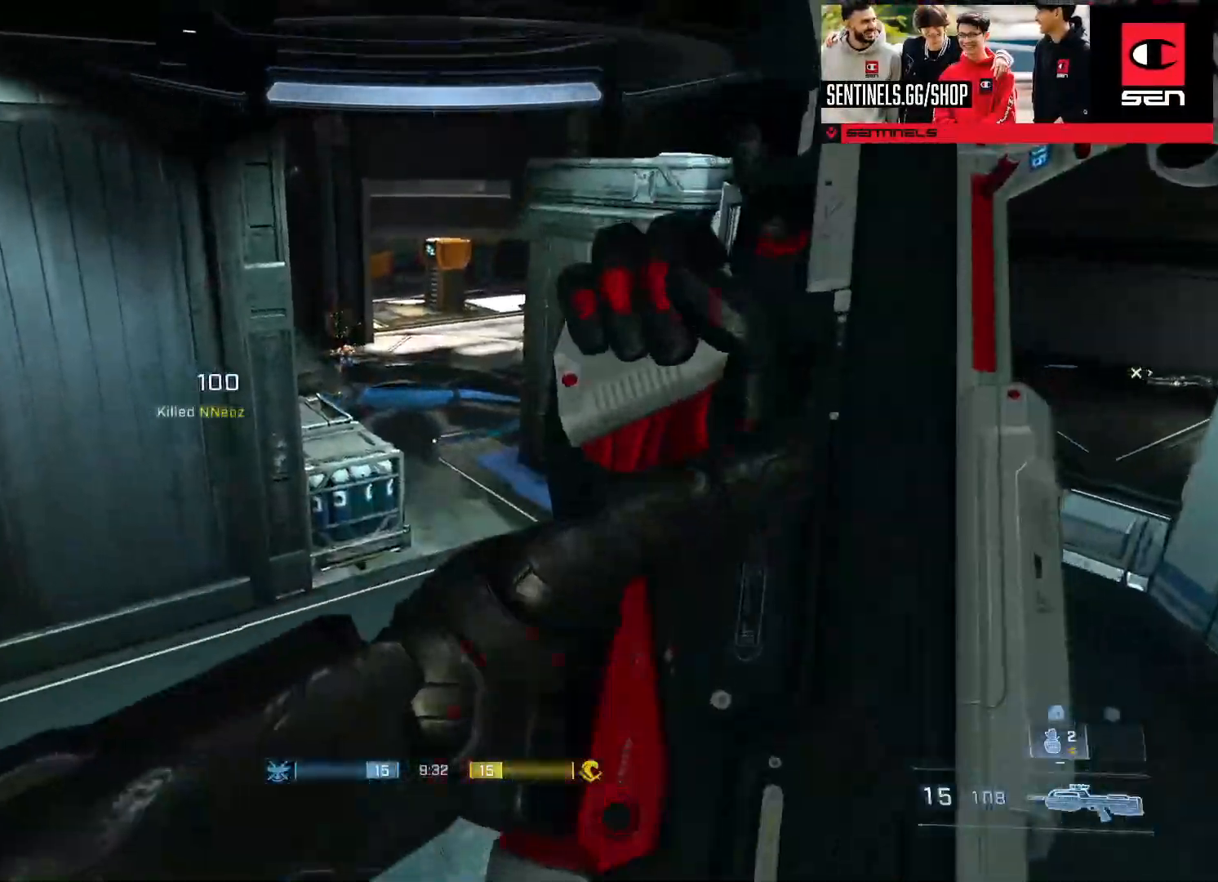
{"buttons": ["A"], "left_stick": "up-right", "right_stick": "up-left", "events": [[33, "A", "up"], [83, "right_stick", "right"], [133, "A", "down"], [183, "right_stick", "center"], [200, "A", "up"], [300, "A", "down"], [300, "right_stick", "up-left"], [384, "A", "up"], [417, "left_stick", "up-right"], [450, "A", "down"]]}
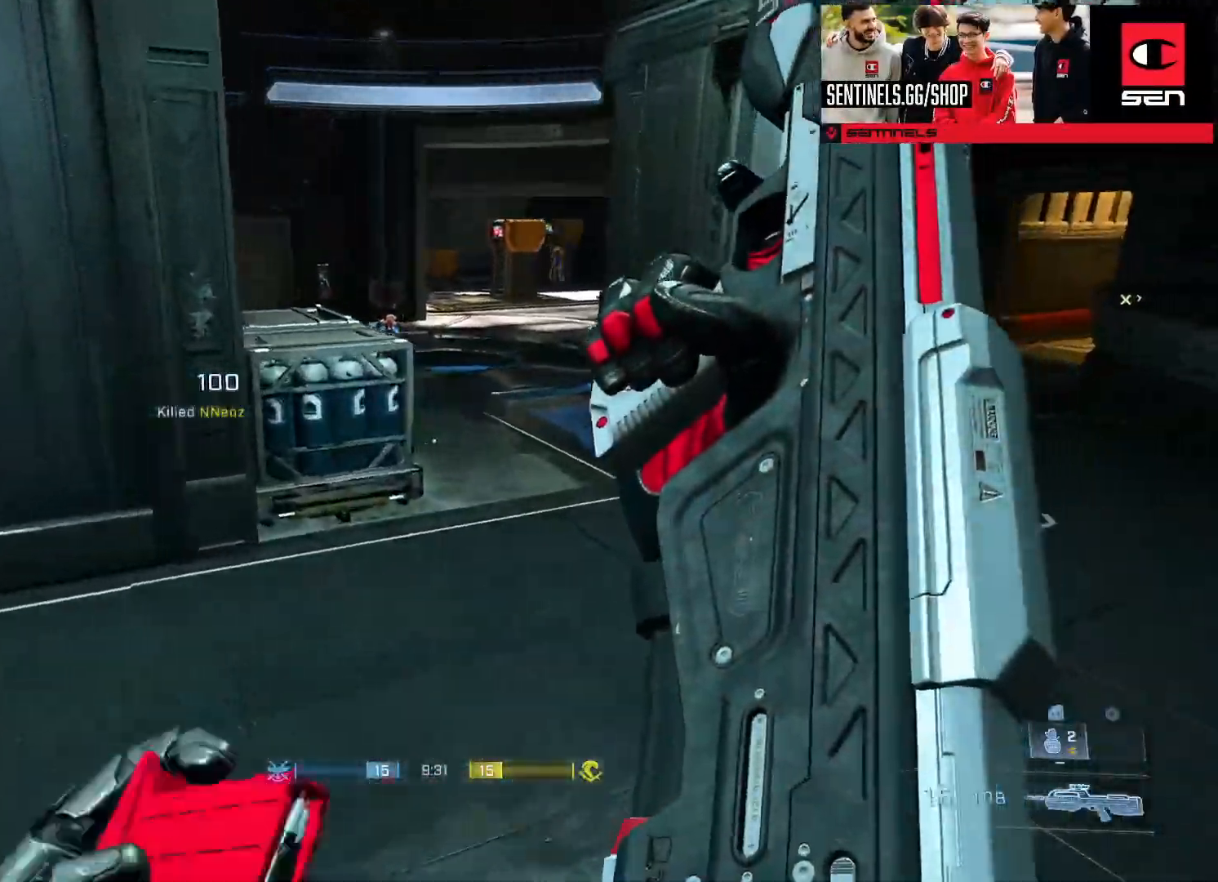
{"buttons": ["L3"], "left_stick": "up", "right_stick": "up-right", "events": [[34, "right_stick", "center"], [50, "A", "up"], [100, "A", "down"], [100, "left_stick", "up"], [134, "right_stick", "up"], [217, "A", "up"], [284, "L3", "down"], [334, "right_stick", "center"], [417, "right_stick", "up-right"]]}
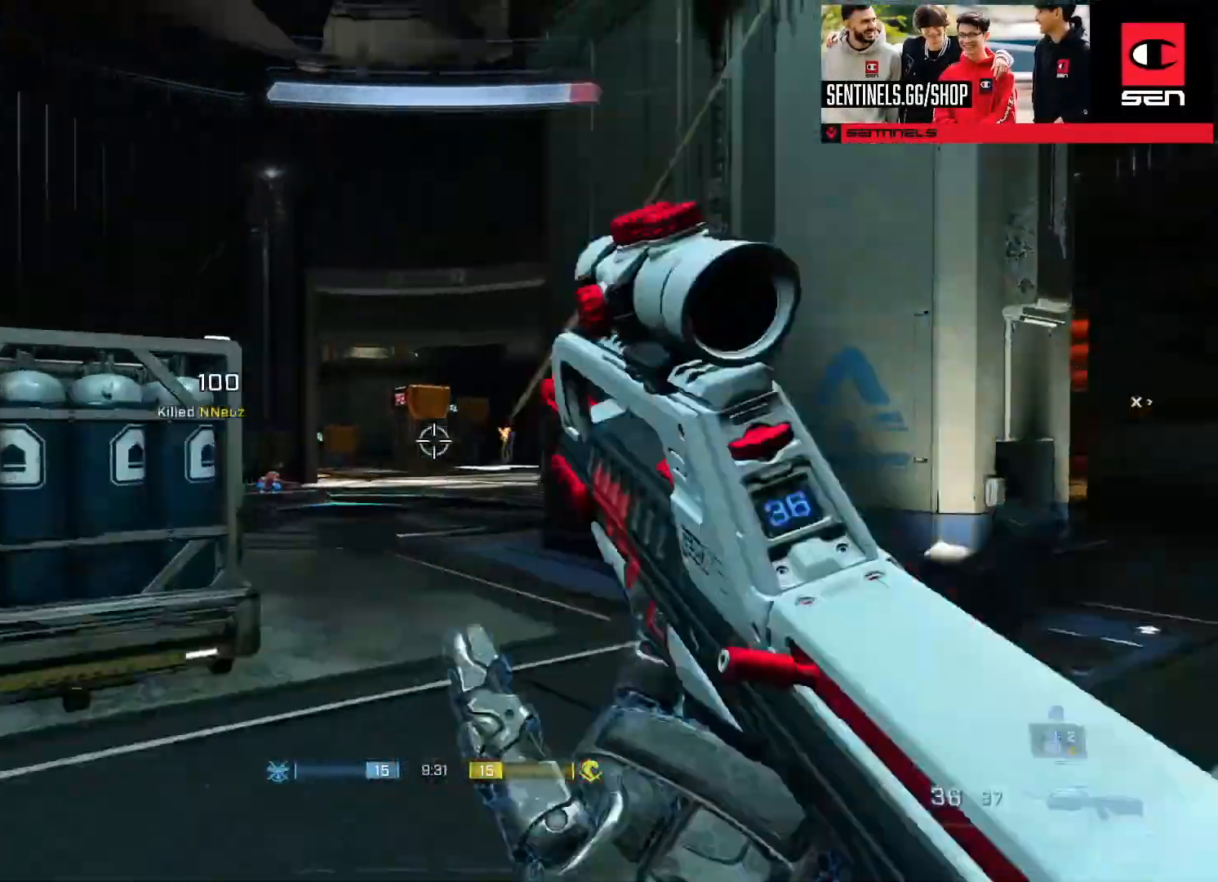
{"buttons": [], "left_stick": "up", "right_stick": "right", "events": [[50, "right_stick", "center"], [150, "right_stick", "right"], [250, "R2", "down"], [250, "right_stick", "down-right"], [283, "L3", "up"], [384, "right_stick", "center"], [417, "R2", "up"], [484, "right_stick", "right"]]}
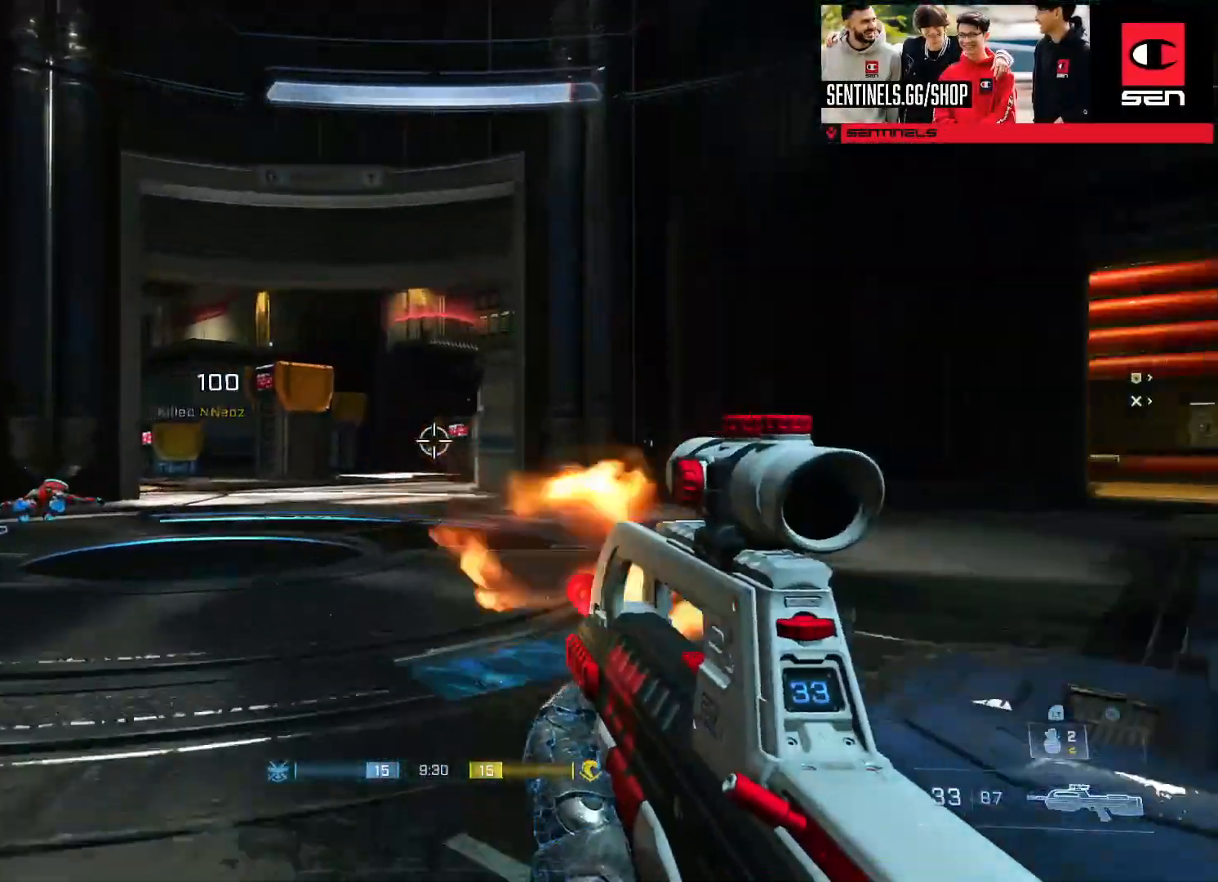
{"buttons": [], "left_stick": "up-left", "right_stick": "center", "events": [[17, "left_stick", "up-left"], [134, "right_stick", "down-left"], [234, "A", "down"], [301, "A", "up"], [367, "A", "down"], [417, "right_stick", "center"], [484, "A", "up"]]}
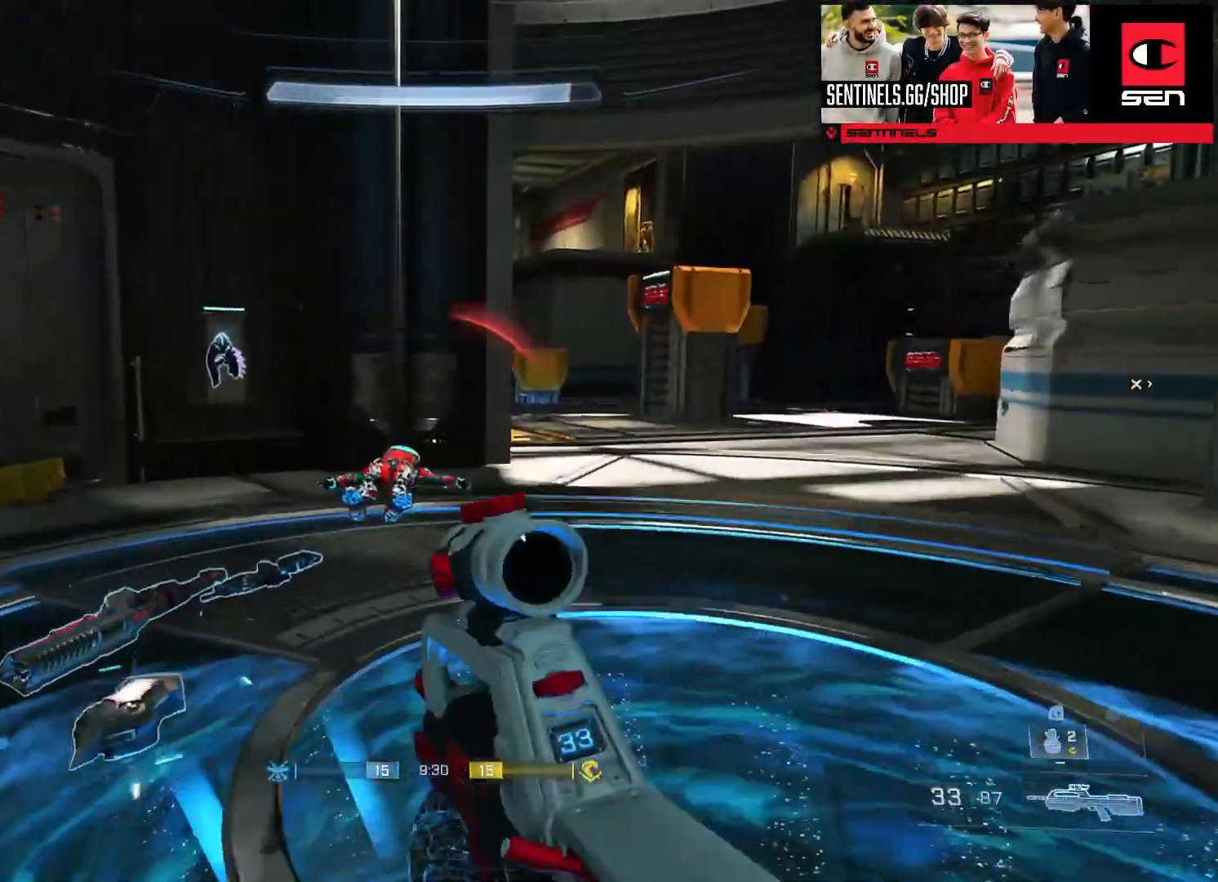
{"buttons": ["B"], "left_stick": "up", "right_stick": "up-left", "events": [[17, "right_stick", "left"], [150, "left_stick", "up"], [250, "B", "down"], [334, "right_stick", "center"], [434, "right_stick", "up-left"]]}
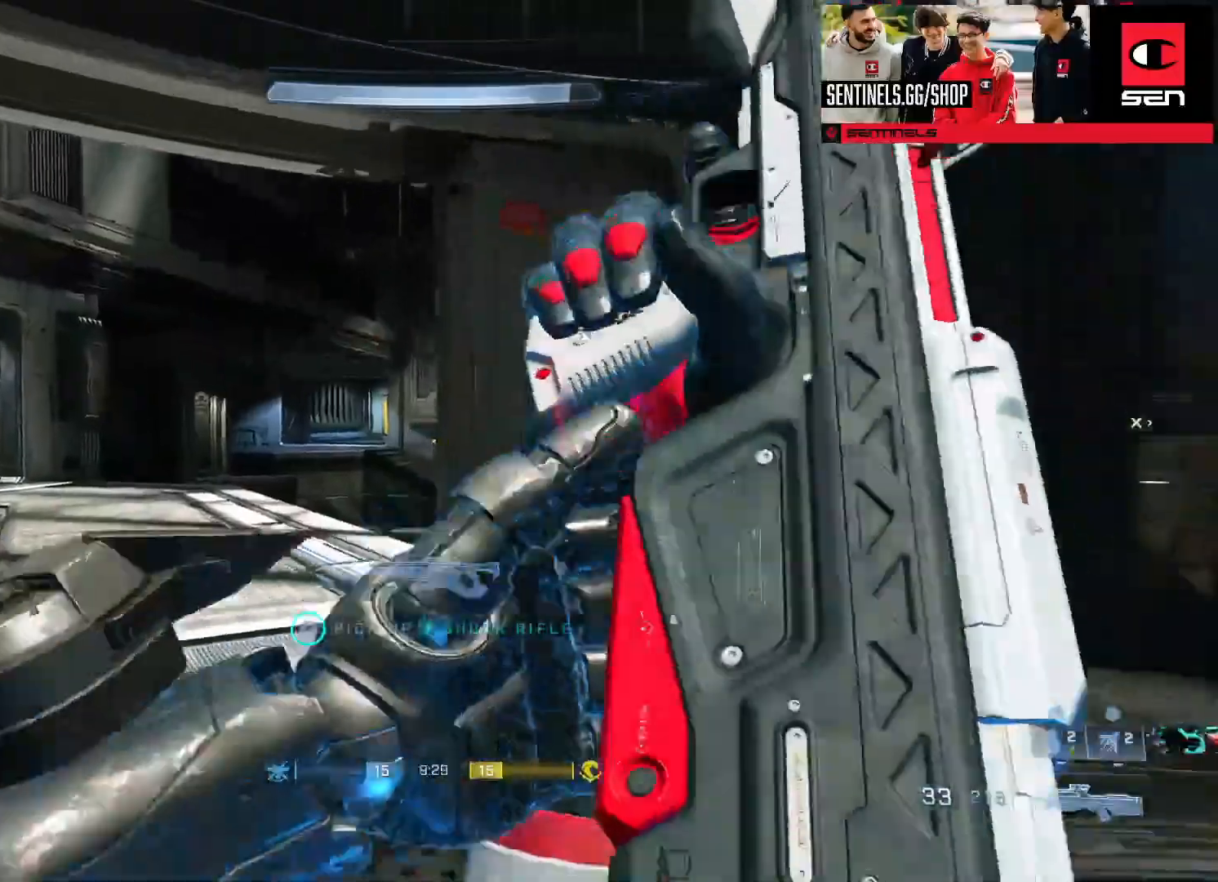
{"buttons": ["L3"], "left_stick": "up-left", "right_stick": "up-right", "events": [[34, "right_stick", "up-right"], [84, "B", "up"], [201, "left_stick", "up-left"], [234, "Y", "down"], [317, "Y", "up"], [351, "L3", "down"], [367, "Y", "down"], [451, "Y", "up"]]}
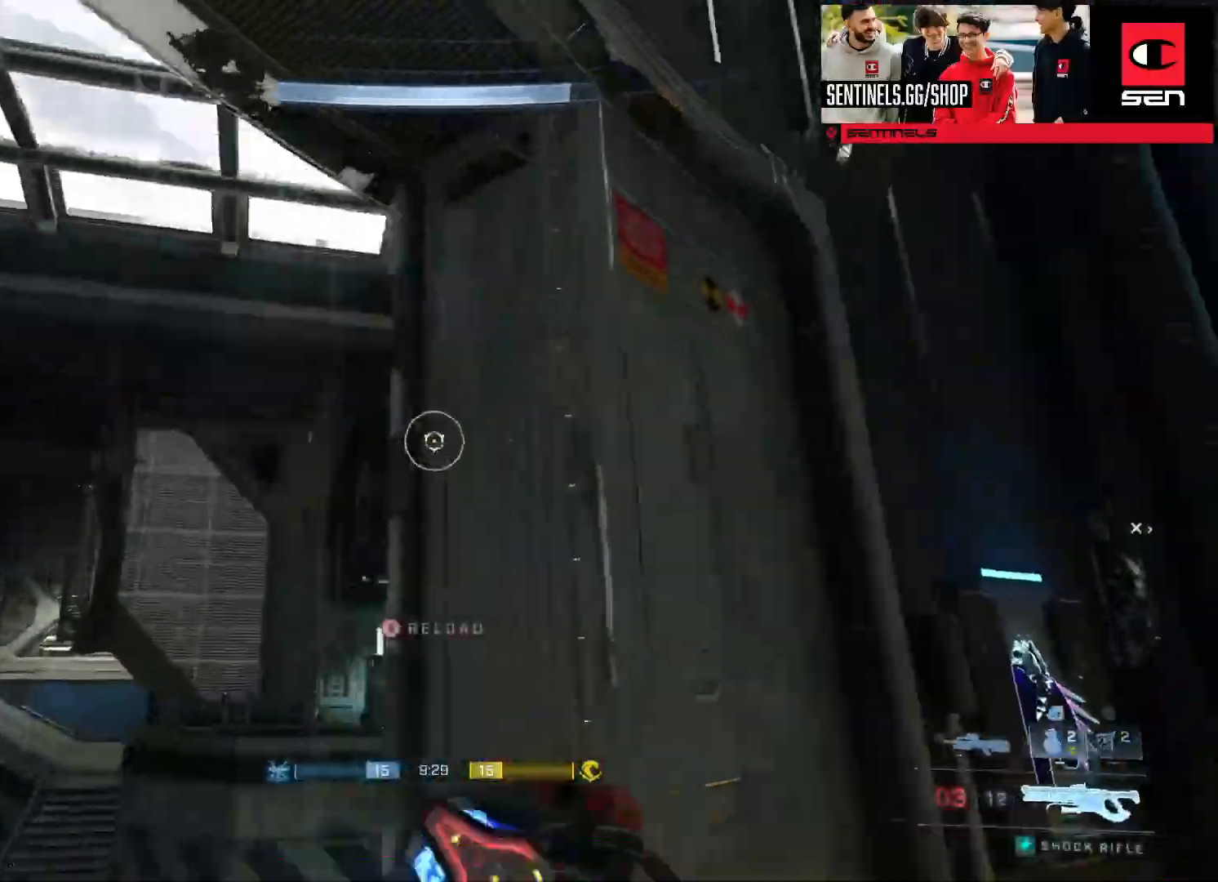
{"buttons": [], "left_stick": "up-left", "right_stick": "down-right", "events": [[167, "L1", "down"], [217, "L1", "up"], [267, "L3", "up"], [267, "X", "down"], [350, "X", "up"], [367, "right_stick", "down-right"]]}
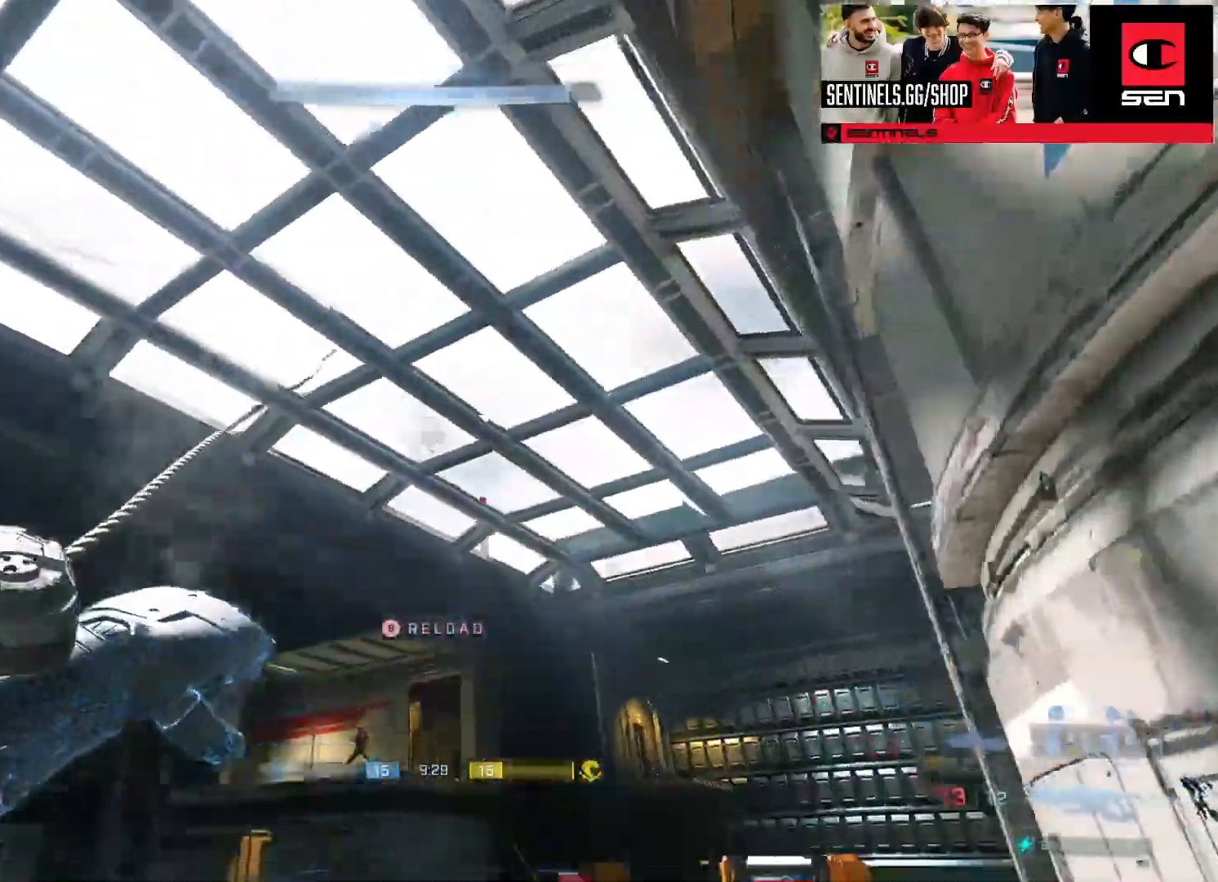
{"buttons": [], "left_stick": "up-left", "right_stick": "down", "events": [[333, "right_stick", "down"]]}
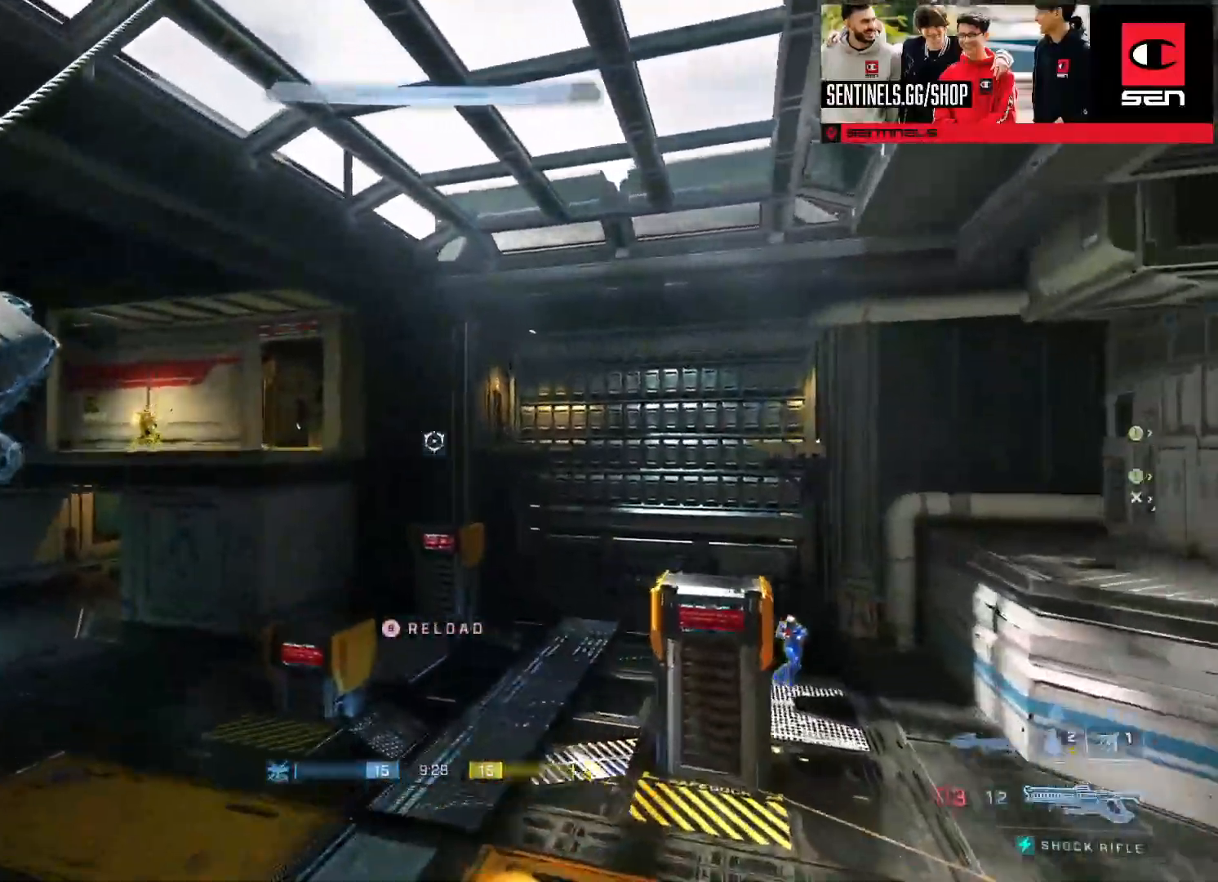
{"buttons": [], "left_stick": "up", "right_stick": "center", "events": [[17, "right_stick", "left"], [200, "right_stick", "down-left"], [234, "left_stick", "up"], [317, "right_stick", "down"], [467, "right_stick", "center"]]}
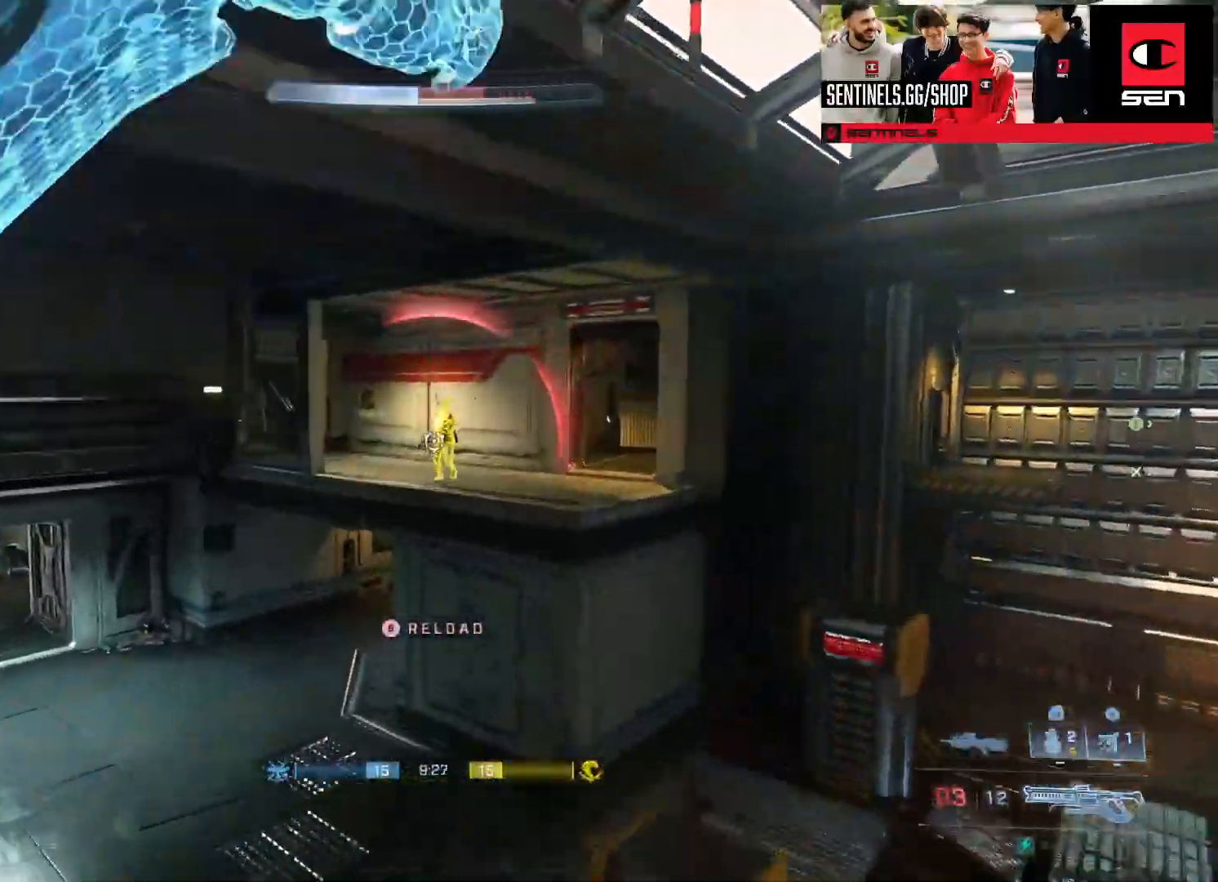
{"buttons": ["Y"], "left_stick": "up", "right_stick": "down", "events": [[166, "R2", "down"], [267, "right_stick", "left"], [333, "R2", "up"], [383, "right_stick", "down"], [450, "Y", "down"]]}
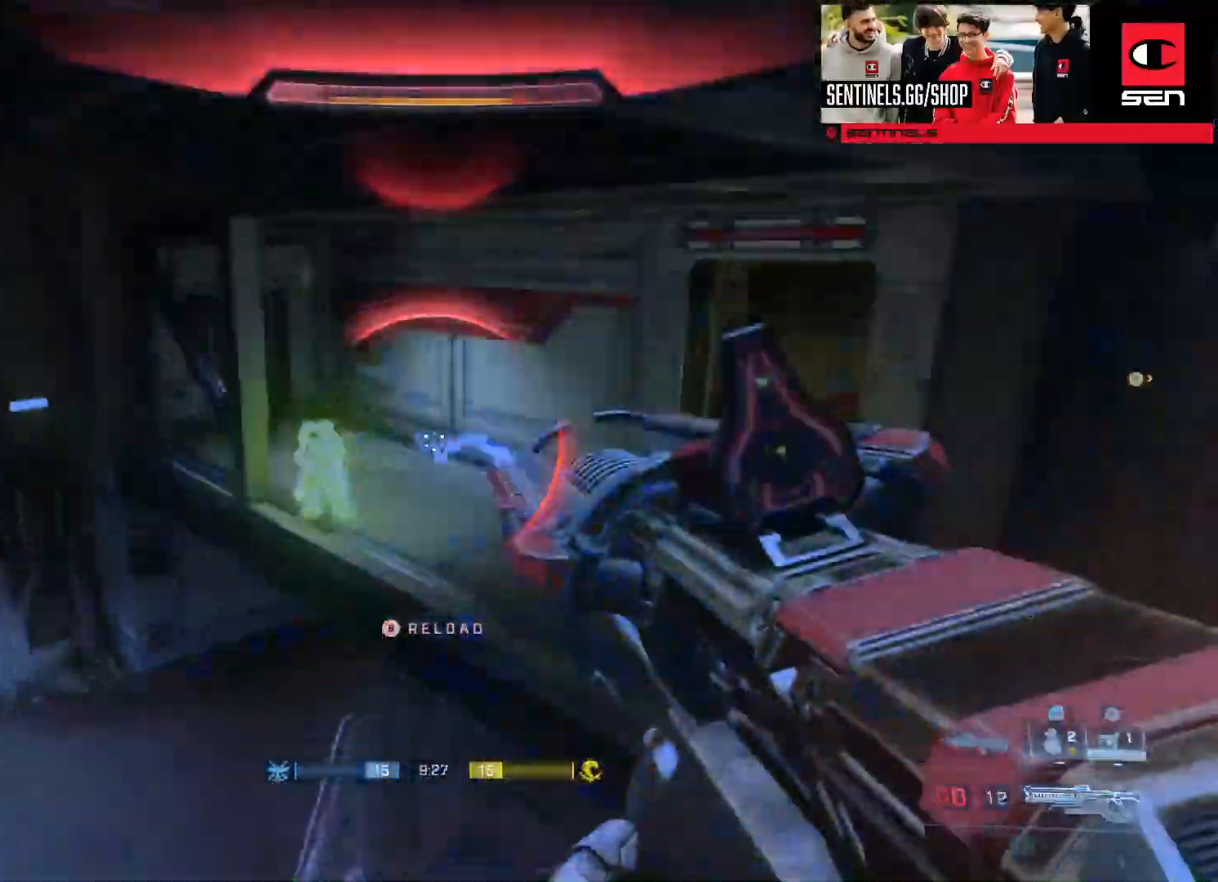
{"buttons": [], "left_stick": "center", "right_stick": "center", "events": [[34, "Y", "up"], [67, "L3", "down"], [67, "left_stick", "up-right"], [100, "right_stick", "left"], [200, "R2", "down"], [401, "L3", "up"], [401, "right_stick", "center"], [451, "R2", "up"], [451, "left_stick", "center"]]}
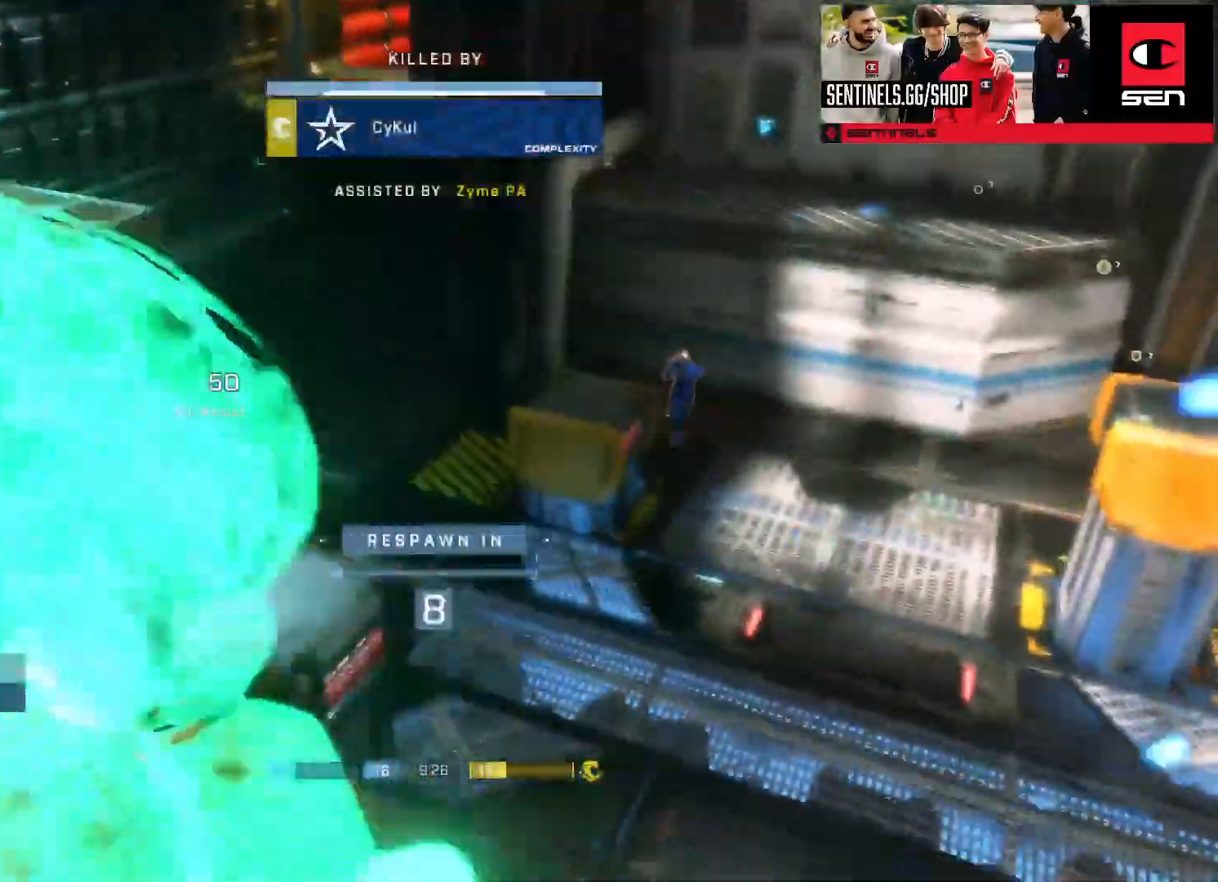
{"buttons": ["SELECT"], "left_stick": "center", "right_stick": "center", "events": [[16, "R1", "down"], [116, "R1", "up"], [300, "SELECT", "down"]]}
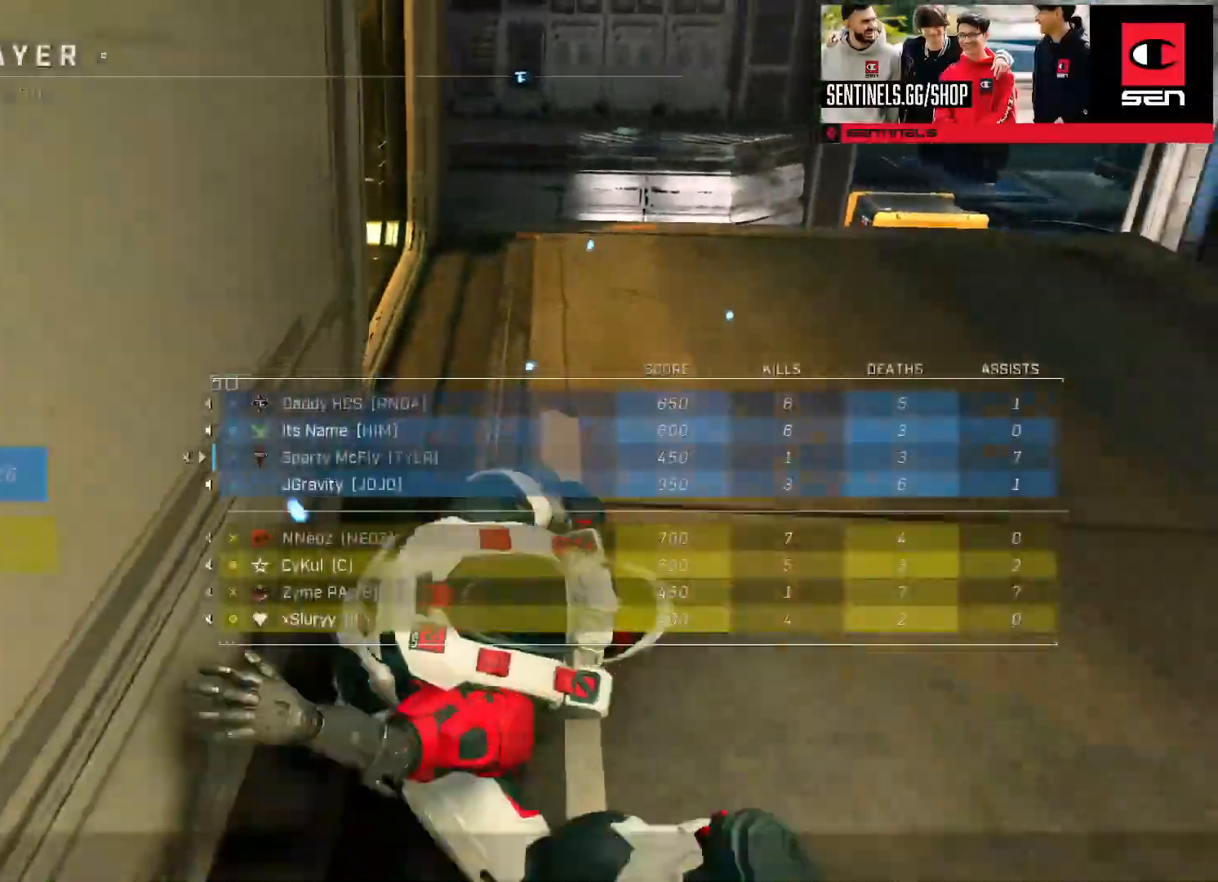
{"buttons": ["SELECT"], "left_stick": "center", "right_stick": "center", "events": [[67, "SELECT", "up"], [84, "R1", "down"], [184, "R1", "up"], [284, "R1", "down"], [351, "SELECT", "down"], [401, "R1", "up"]]}
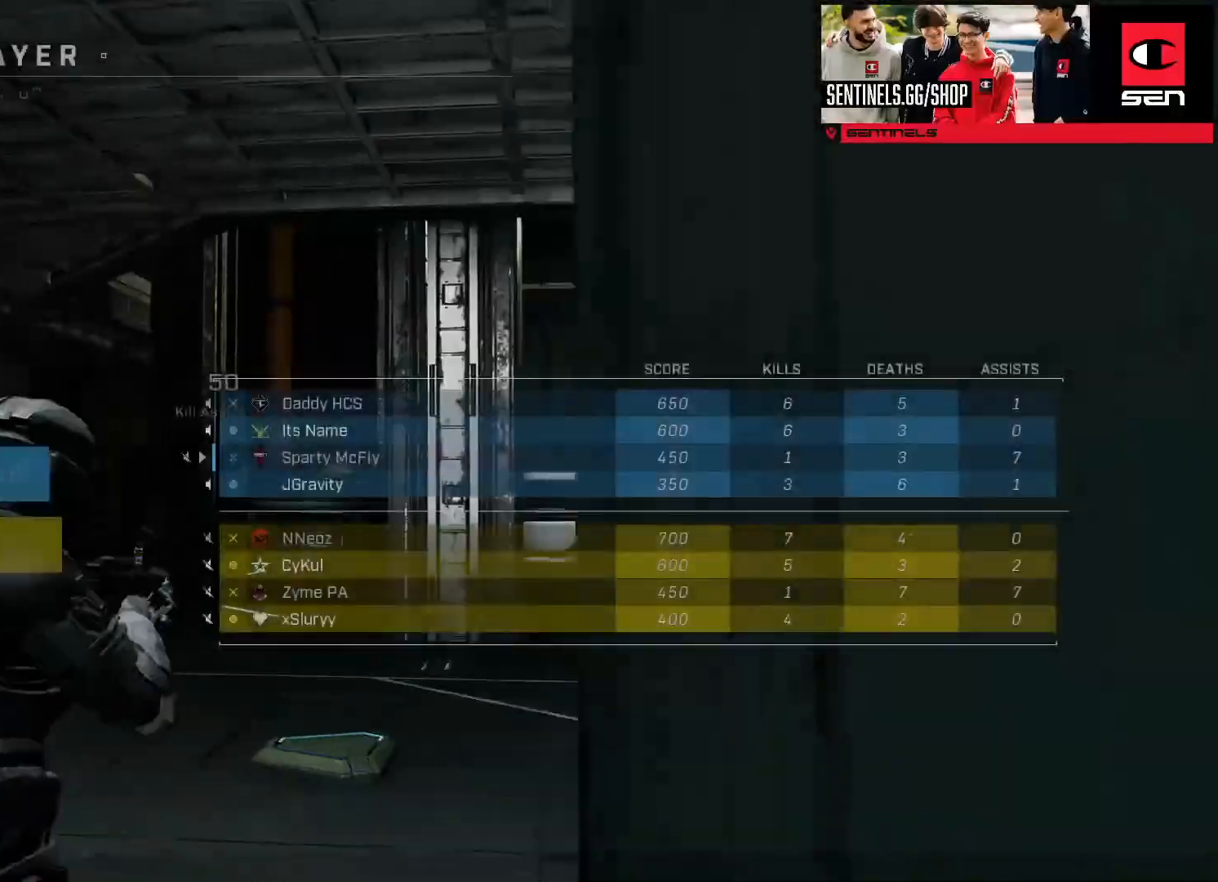
{"buttons": [], "left_stick": "center", "right_stick": "center"}
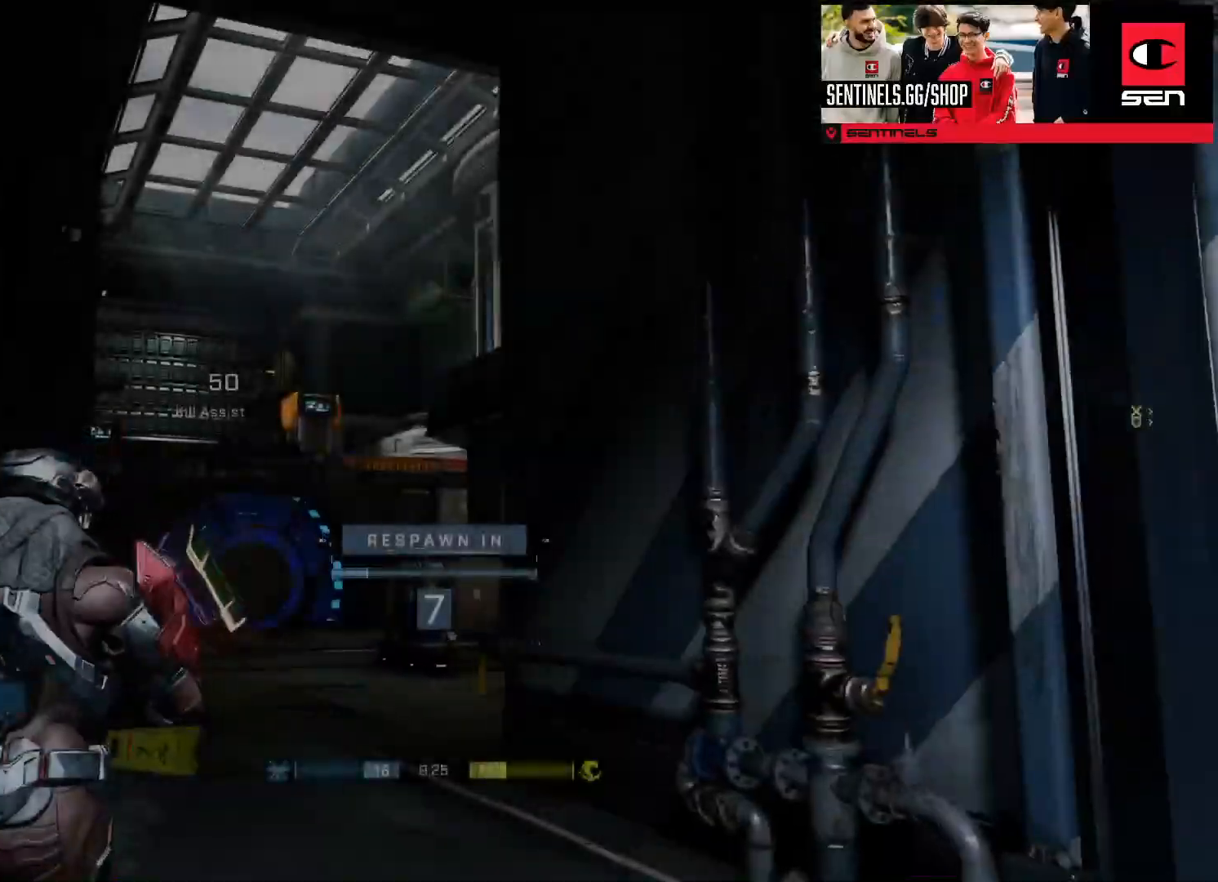
{"buttons": [], "left_stick": "center", "right_stick": "center", "events": [[217, "SELECT", "down"], [501, "SELECT", "up"]]}
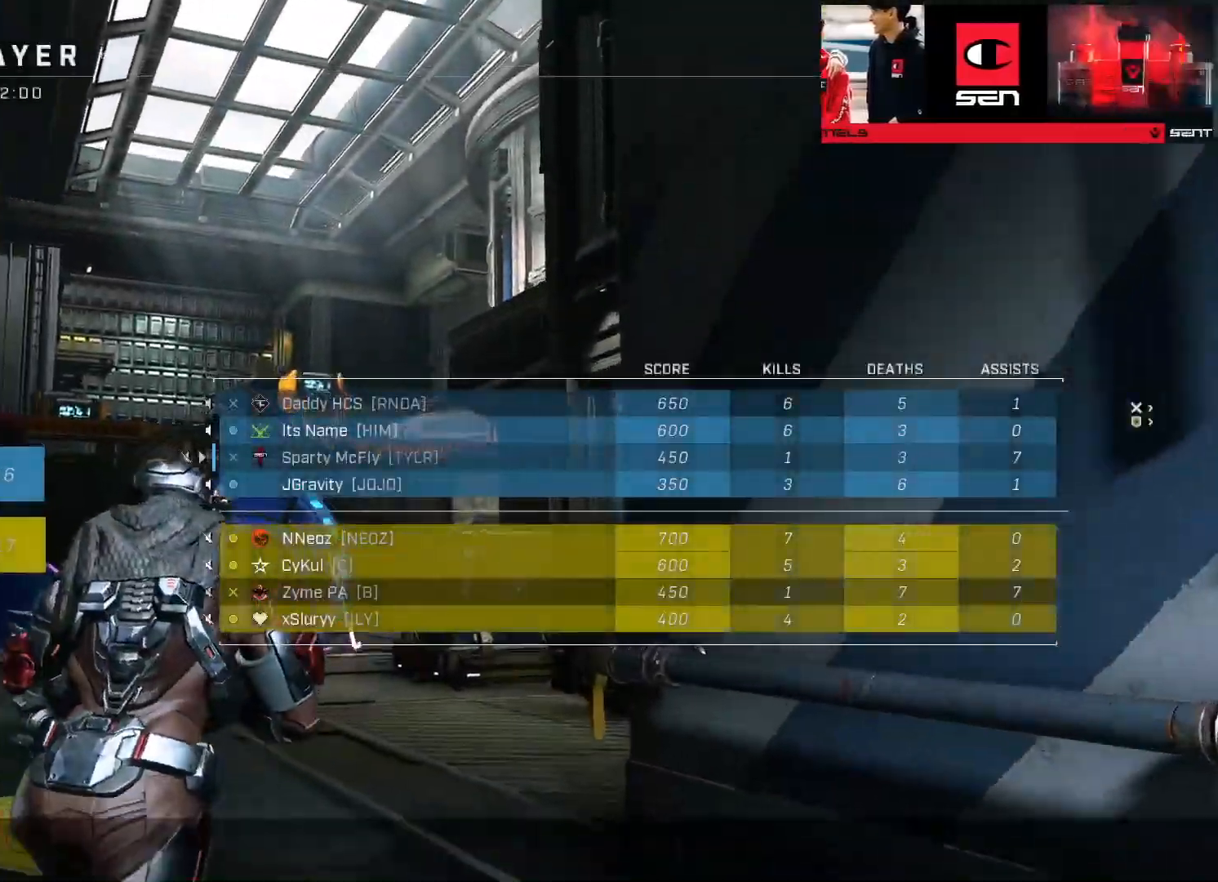
{"buttons": ["SELECT"], "left_stick": "center", "right_stick": "center", "events": [[150, "SELECT", "down"]]}
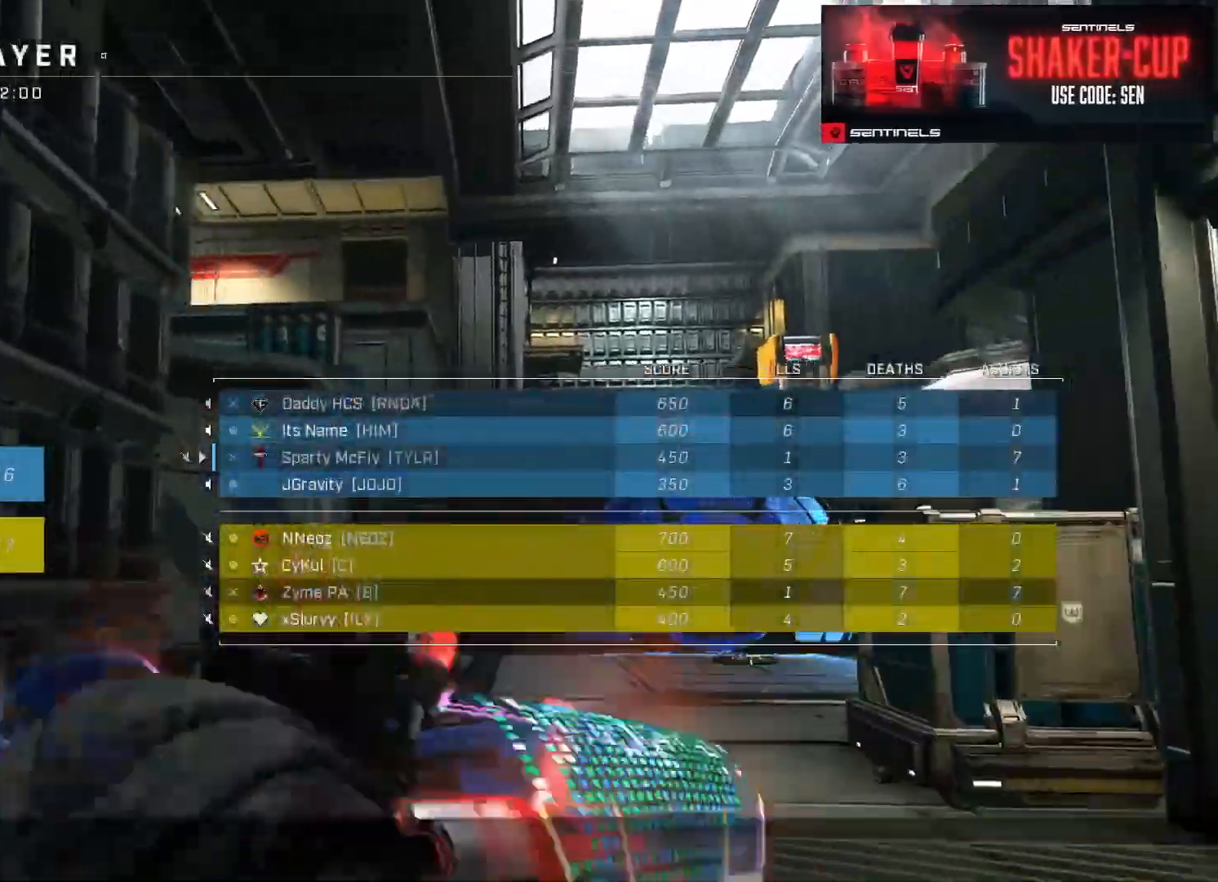
{"buttons": ["SELECT"], "left_stick": "center", "right_stick": "center", "events": []}
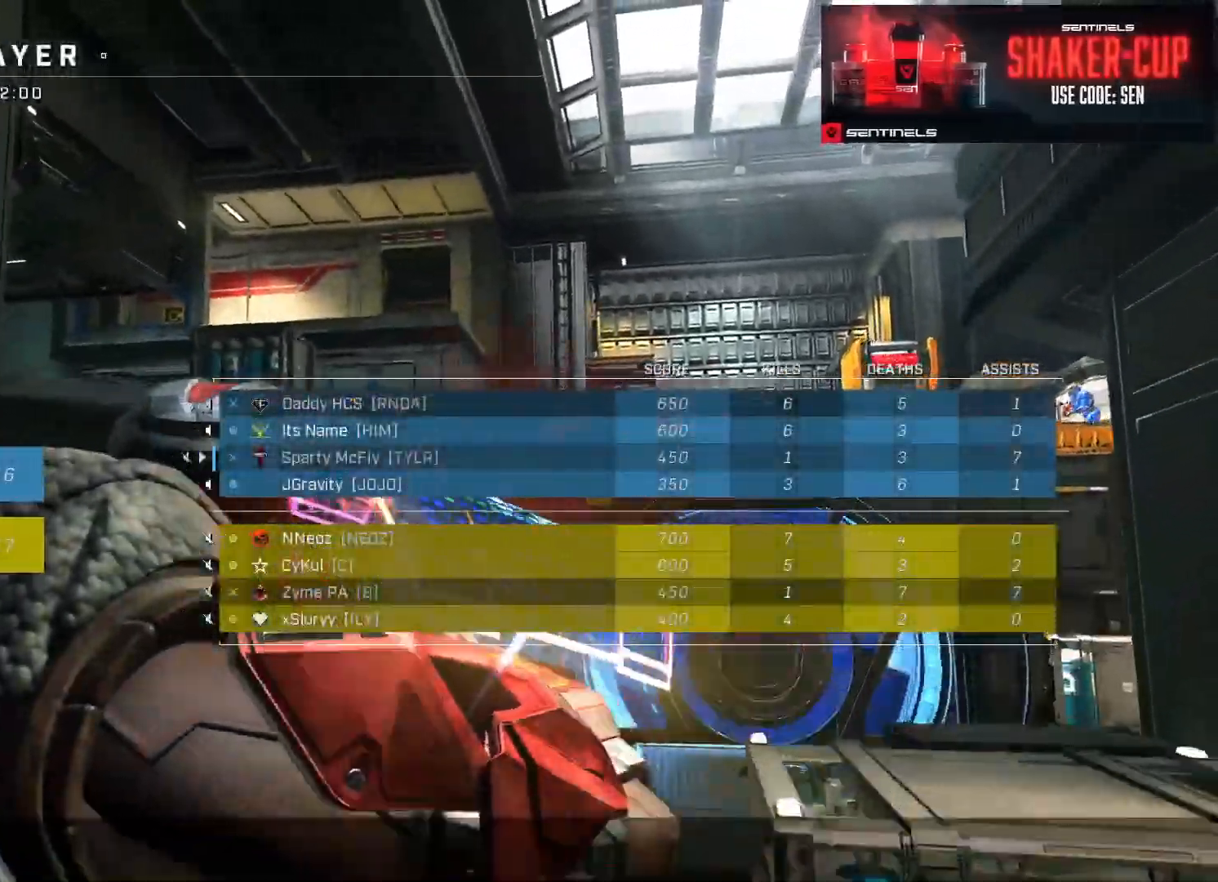
{"buttons": [], "left_stick": "center", "right_stick": "center", "events": [[200, "SELECT", "up"]]}
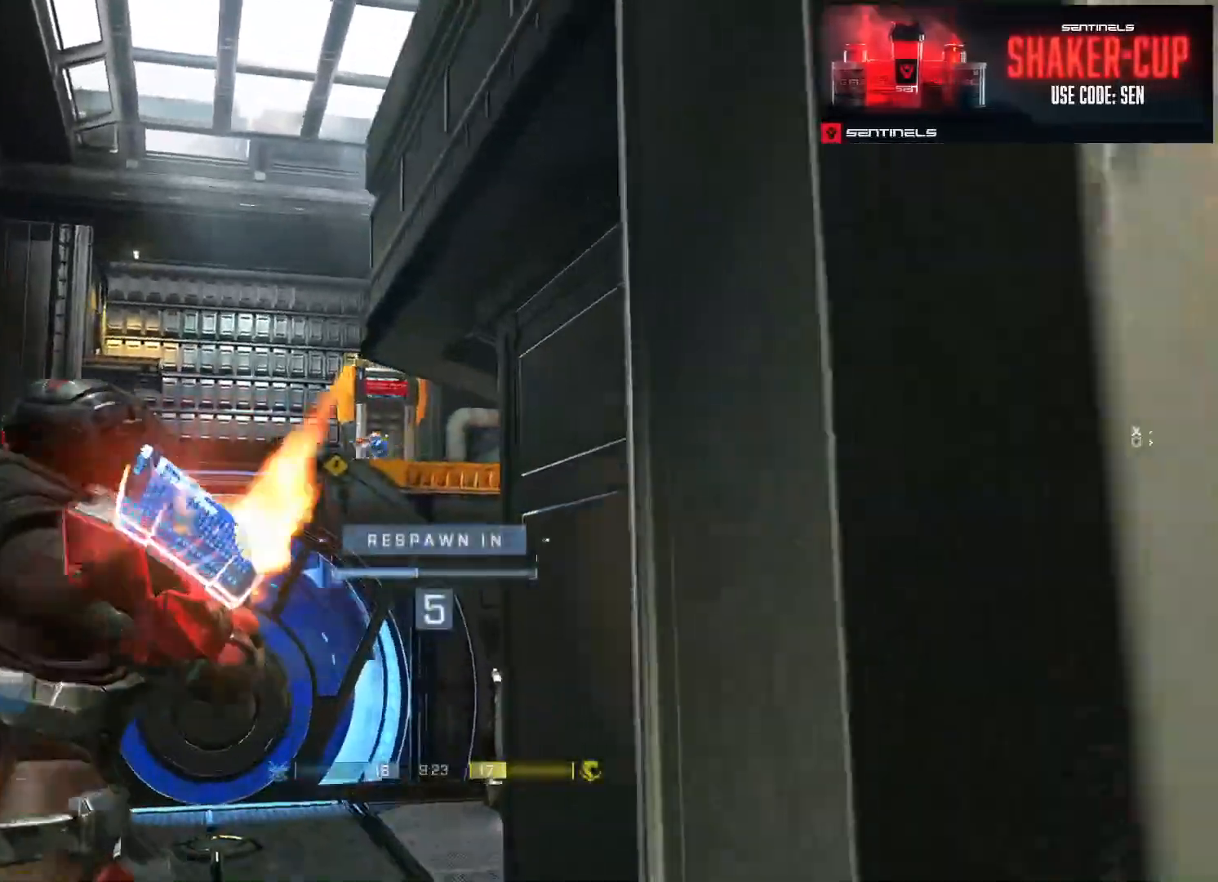
{"buttons": [], "left_stick": "center", "right_stick": "center", "events": []}
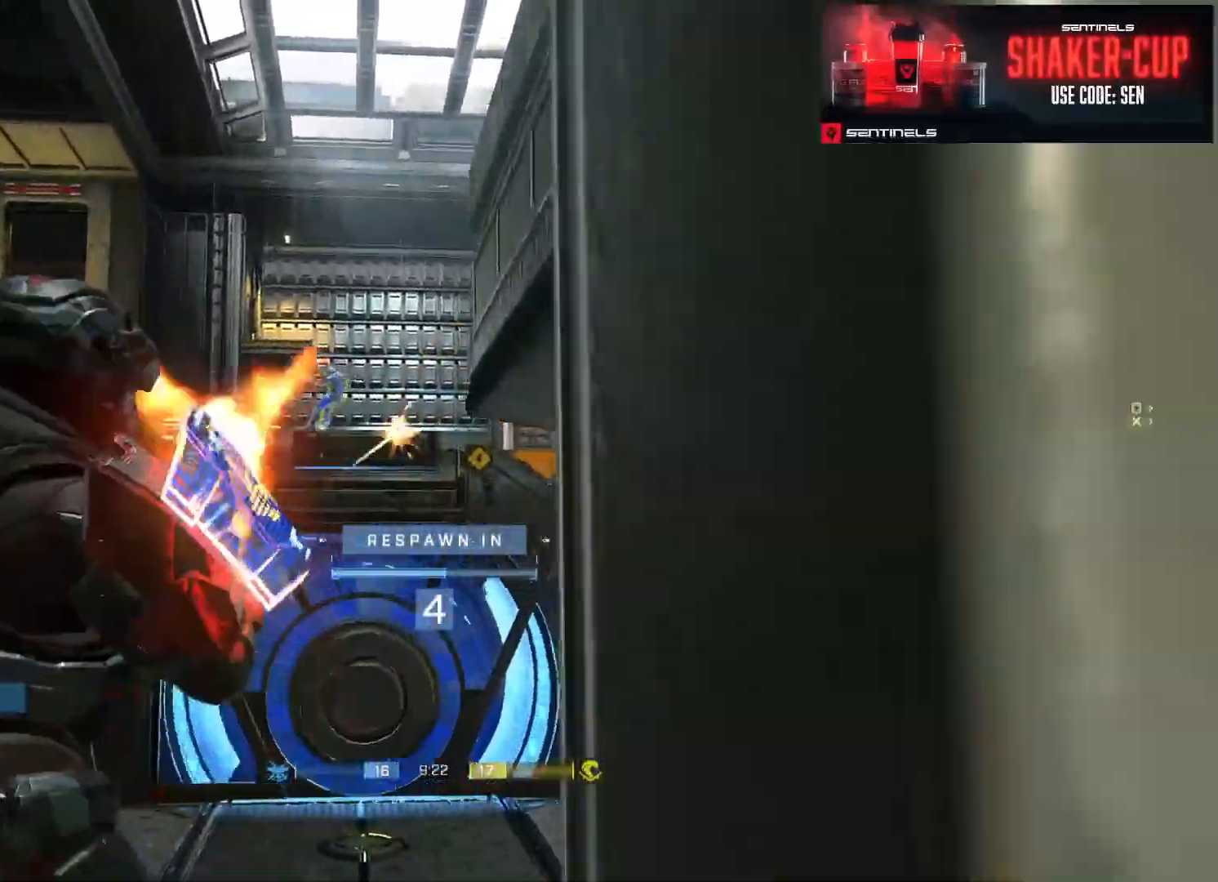
{"buttons": [], "left_stick": "center", "right_stick": "center", "events": []}
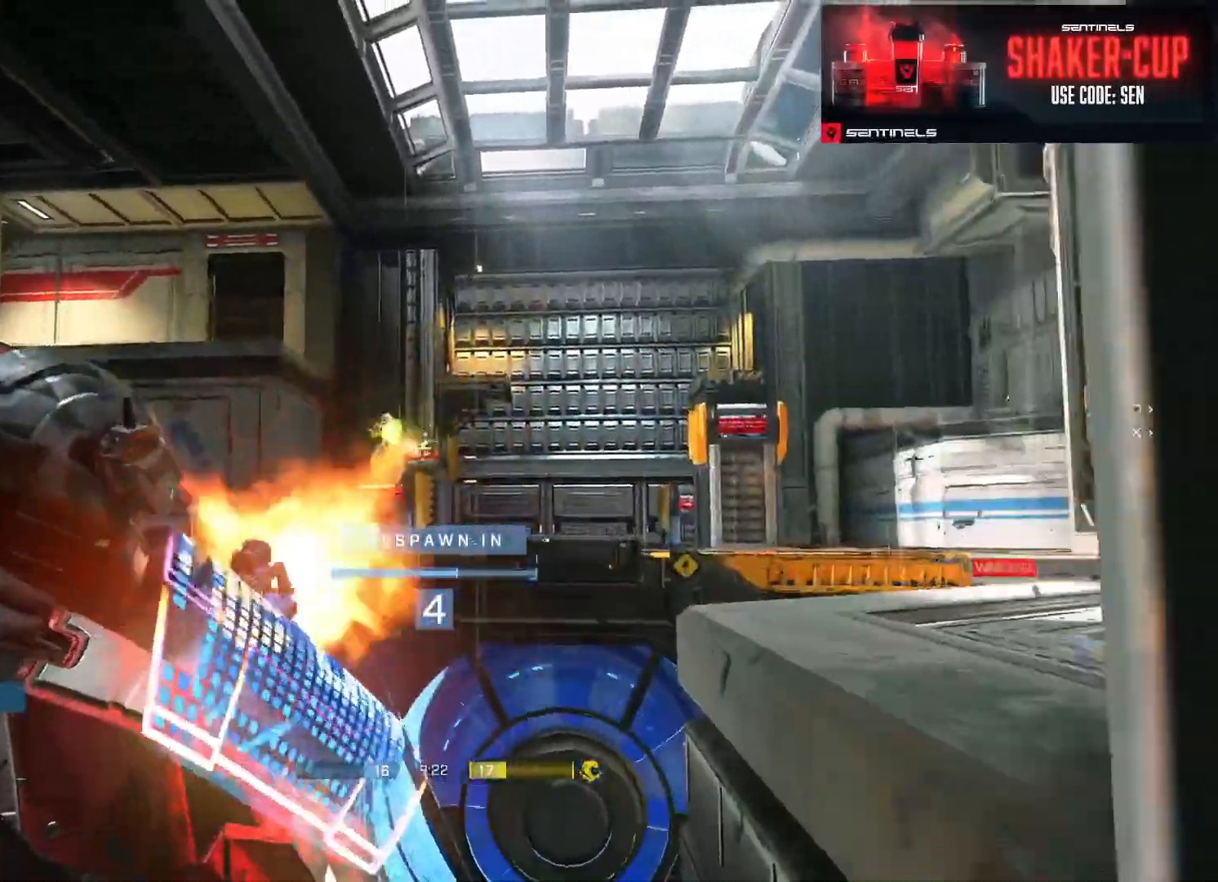
{"buttons": [], "left_stick": "center", "right_stick": "center", "events": []}
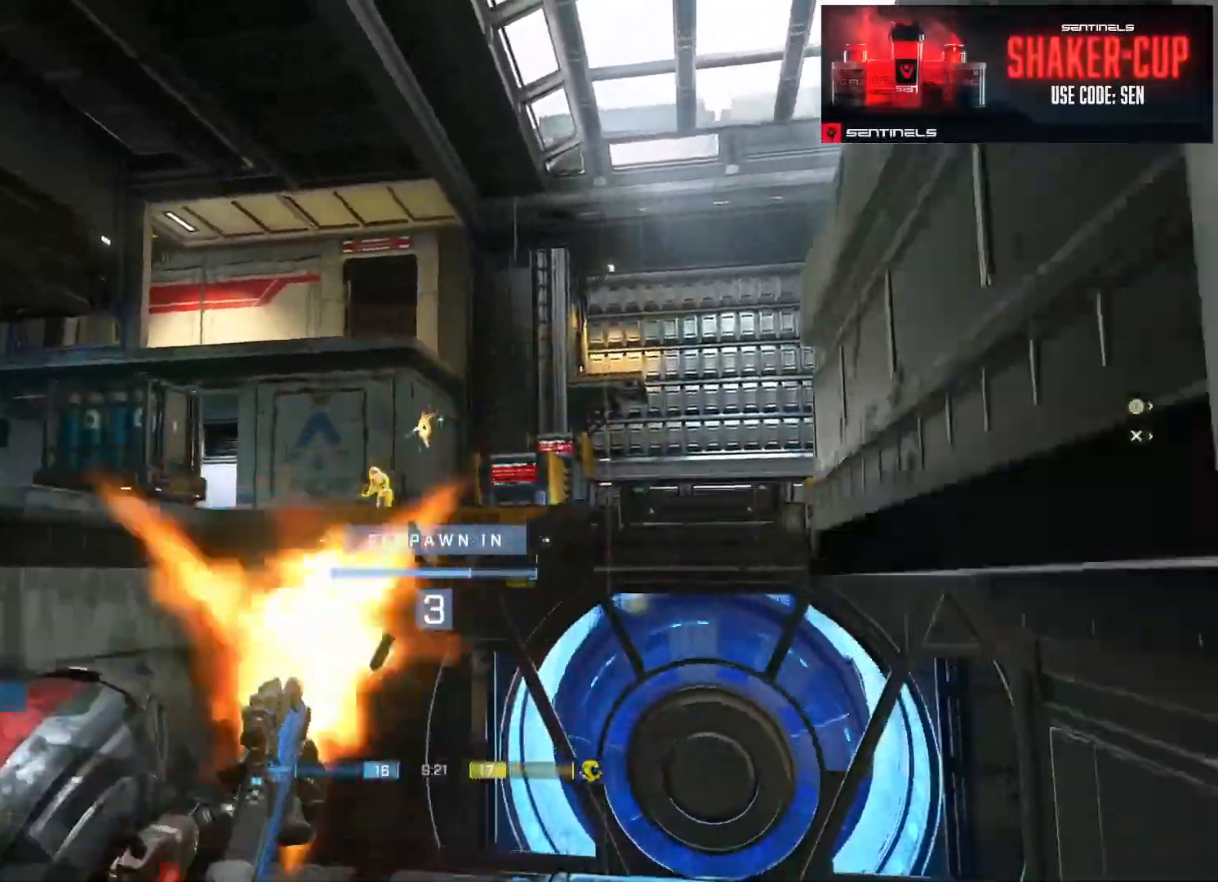
{"buttons": [], "left_stick": "center", "right_stick": "center"}
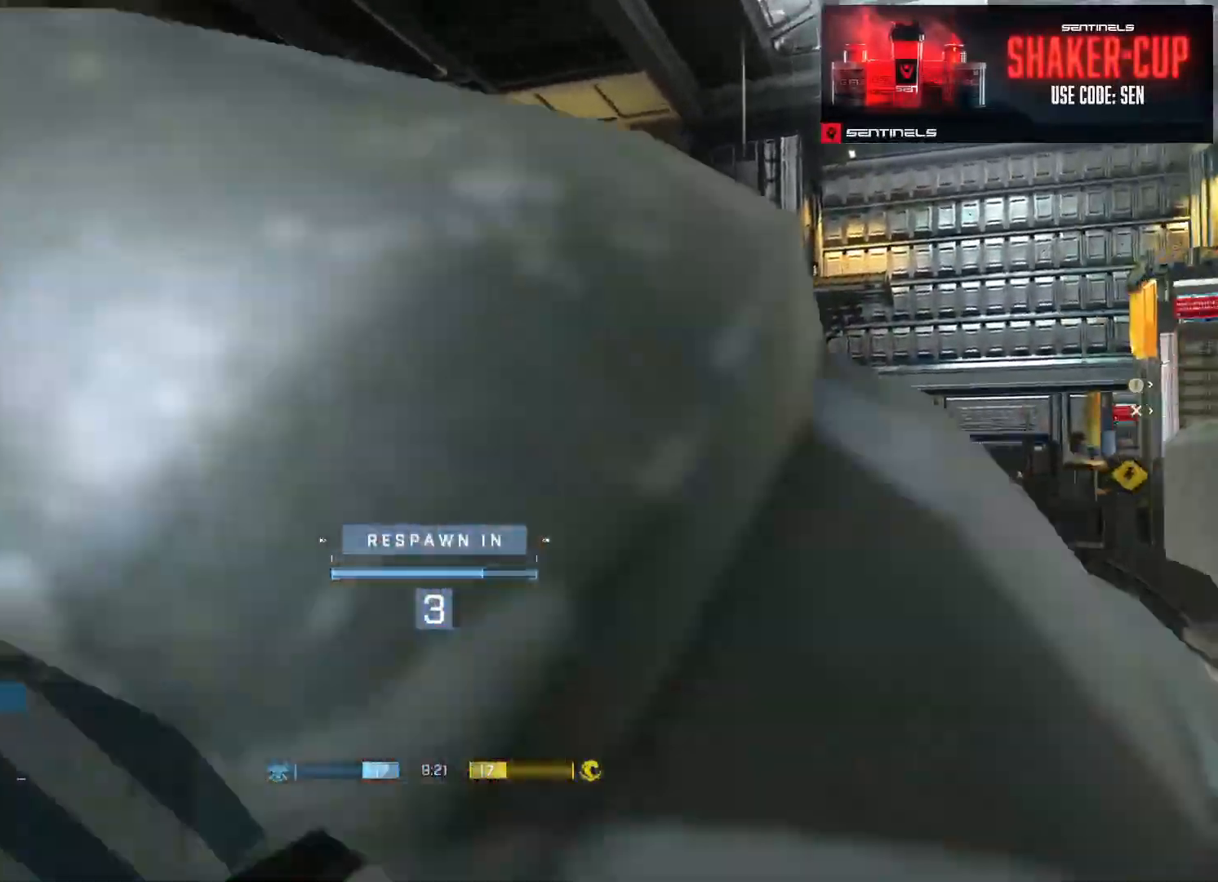
{"buttons": [], "left_stick": "up", "right_stick": "center", "events": [[384, "left_stick", "up"]]}
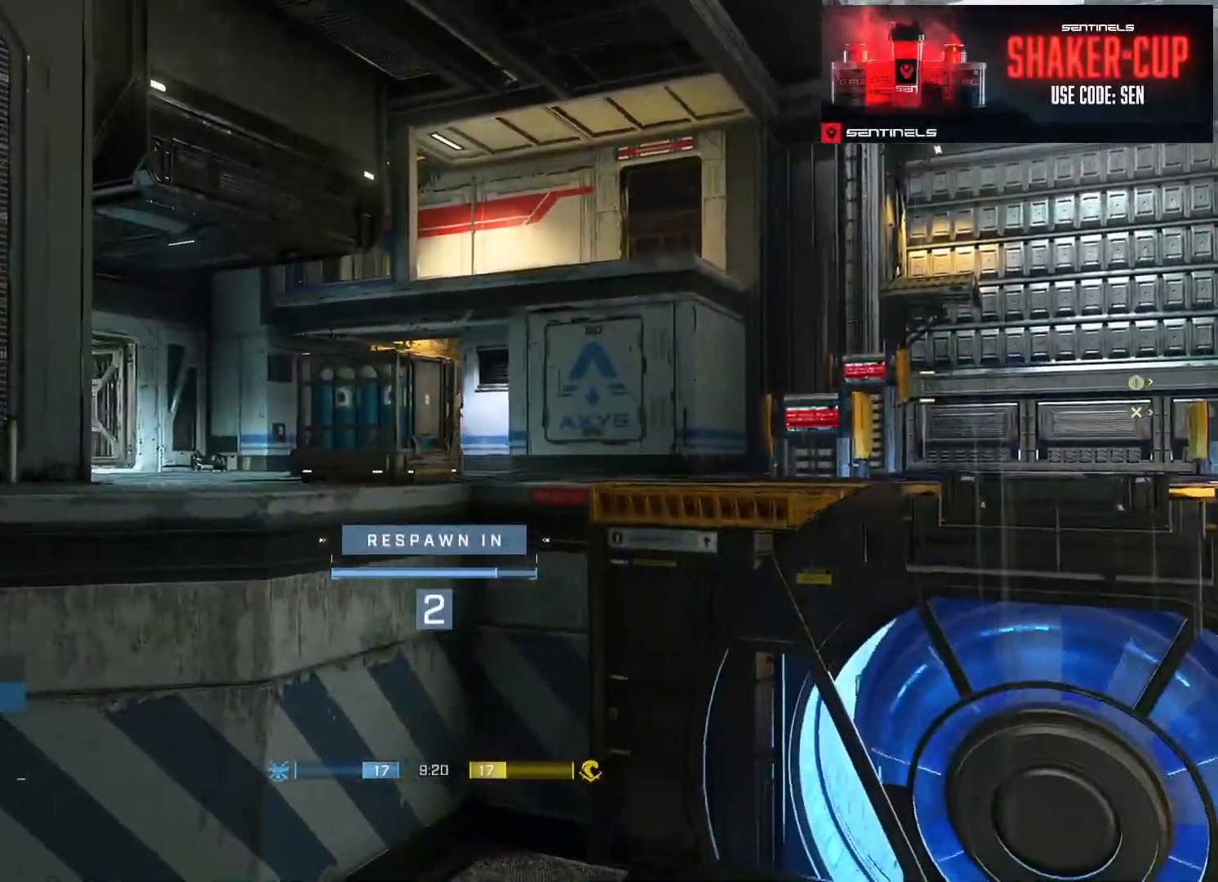
{"buttons": [], "left_stick": "up", "right_stick": "center", "events": []}
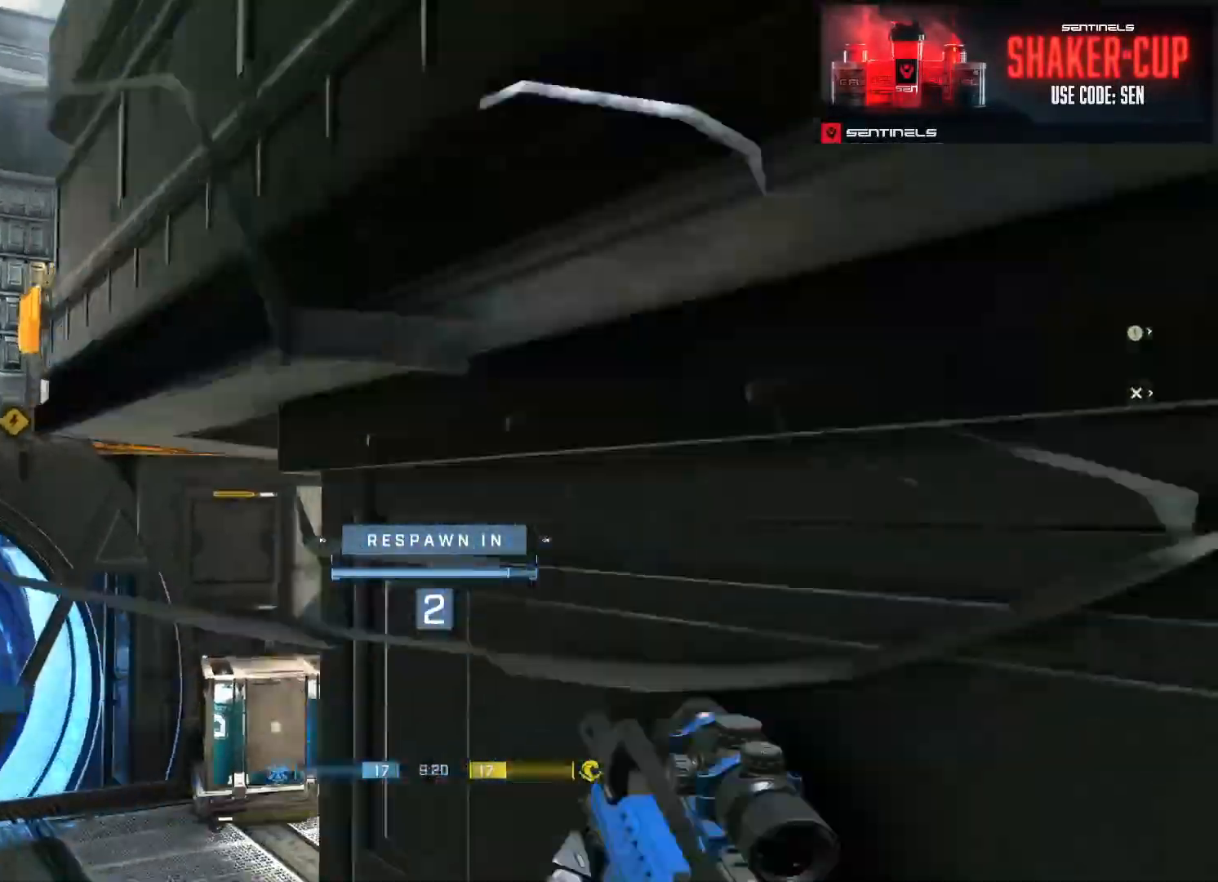
{"buttons": [], "left_stick": "up", "right_stick": "center", "events": []}
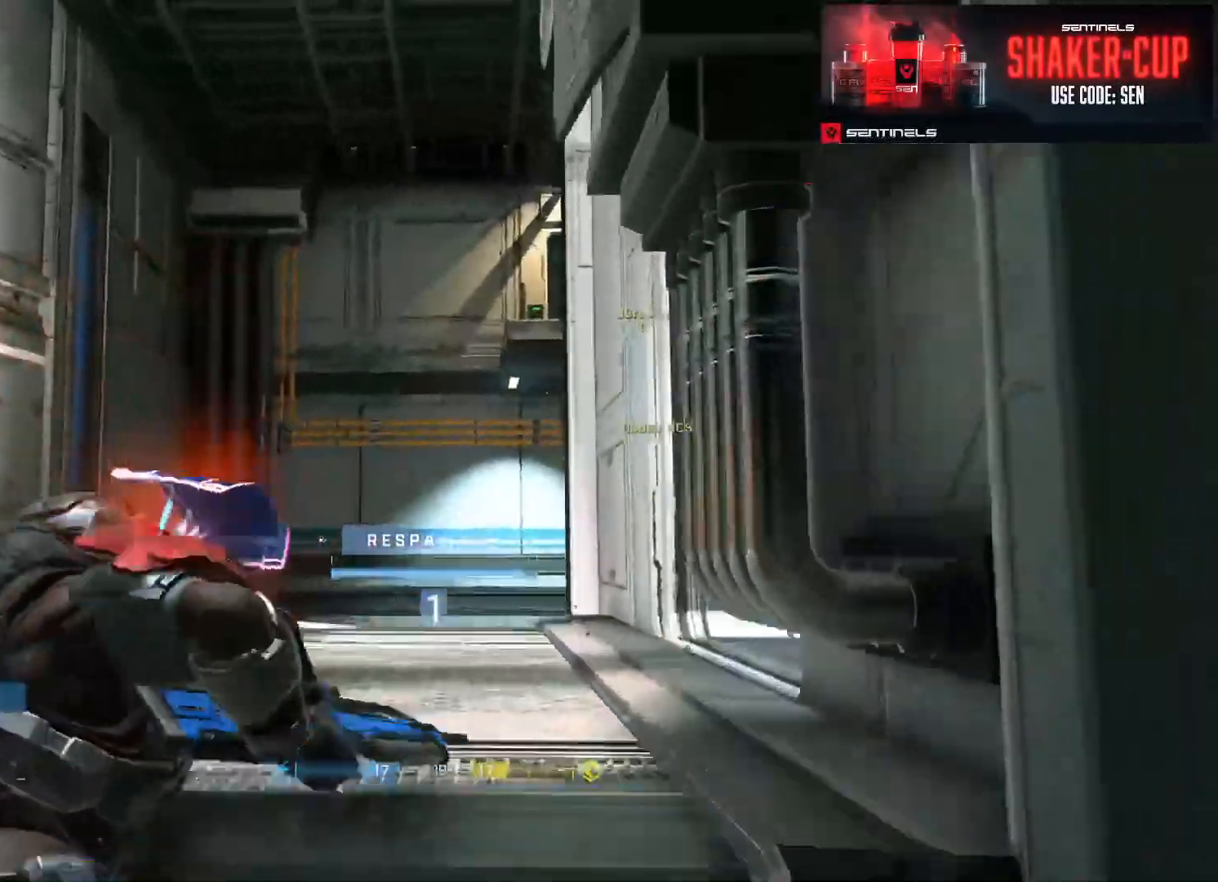
{"buttons": ["A"], "left_stick": "up", "right_stick": "center", "events": [[183, "A", "down"], [250, "A", "up"], [333, "A", "down"], [417, "A", "up"], [500, "A", "down"]]}